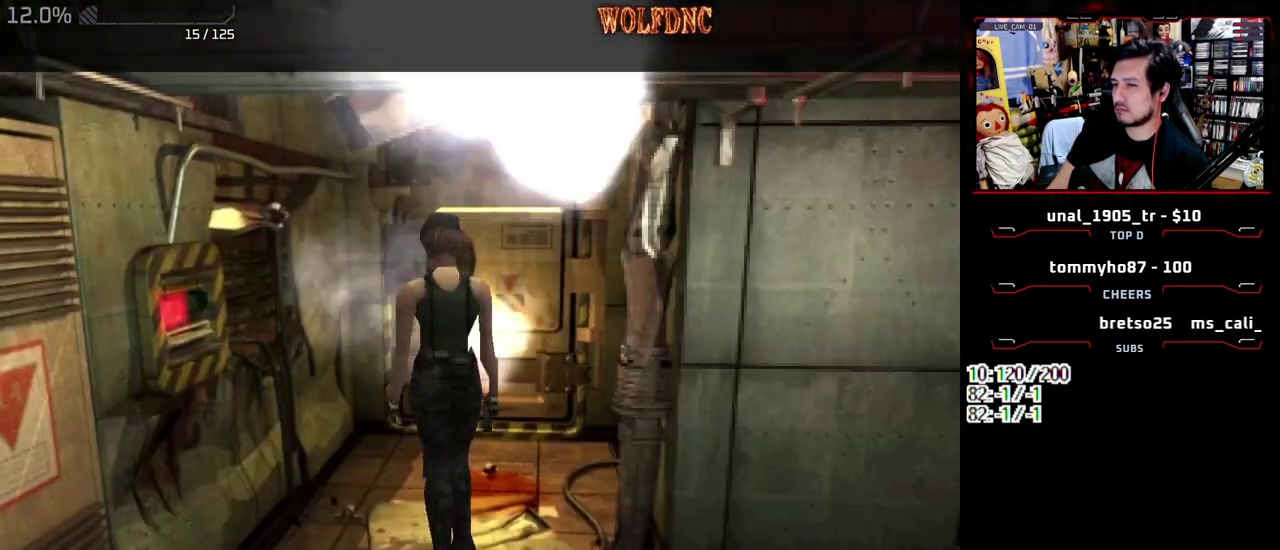
Gameplay with a controller (PlayStation layout); each line is a JSON object with the inputs held at the frame after it. "events" lists button and stick changes between this image and that frame as [ms after this image, input, new state], when the widget could be followed in between. Not read: L3 R3.
{"buttons": ["SQUARE", "DPAD_UP", "DPAD_LEFT"], "events": [[333, "SQUARE", "down"], [383, "DPAD_UP", "down"]]}
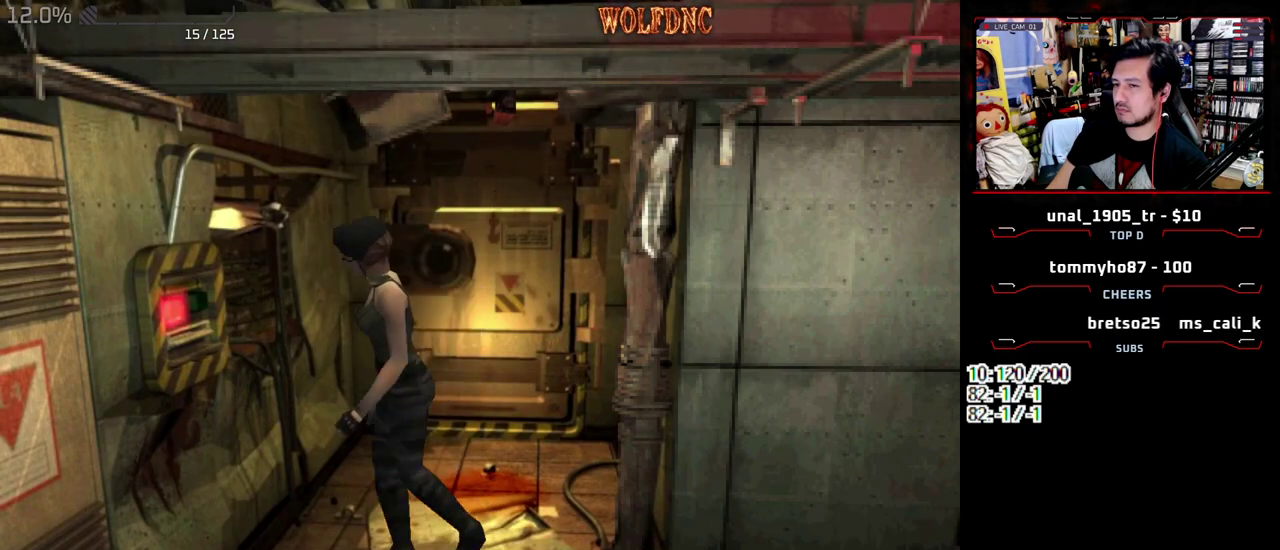
{"buttons": [], "events": [[33, "DPAD_LEFT", "up"], [33, "DPAD_RIGHT", "down"], [117, "CIRCLE", "down"], [167, "DPAD_RIGHT", "up"], [217, "CIRCLE", "up"], [217, "DPAD_UP", "up"], [217, "SQUARE", "up"]]}
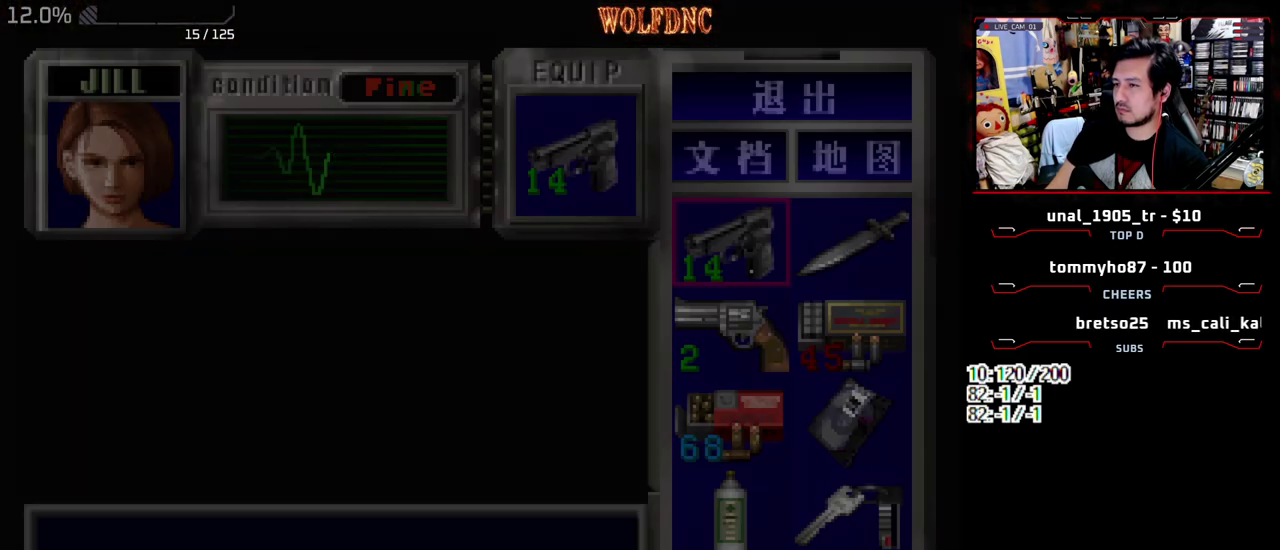
{"buttons": [], "events": [[367, "DPAD_RIGHT", "down"], [467, "DPAD_RIGHT", "up"]]}
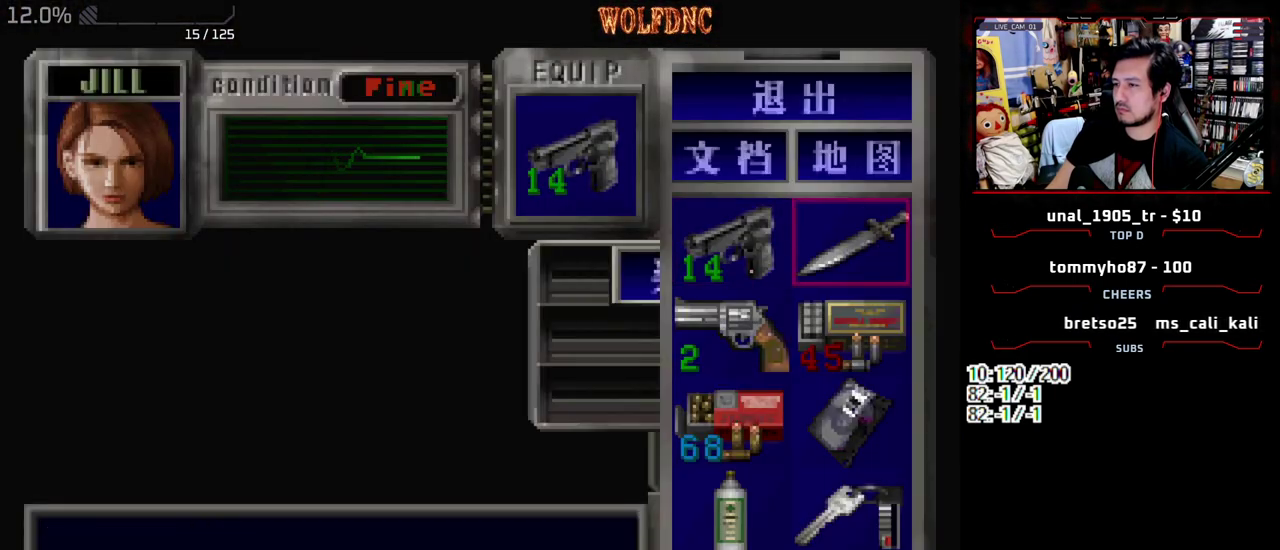
{"buttons": ["DPAD_DOWN"], "events": [[100, "CROSS", "down"], [200, "CROSS", "up"], [283, "DPAD_DOWN", "down"]]}
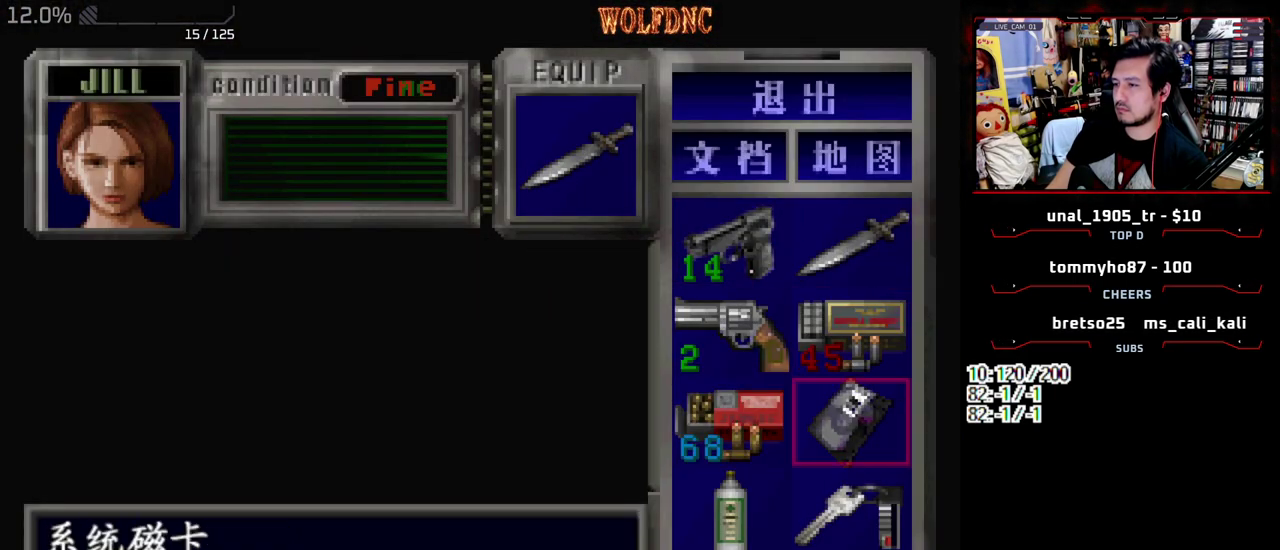
{"buttons": [], "events": [[33, "DPAD_DOWN", "up"], [67, "CROSS", "down"], [167, "CROSS", "up"], [250, "CROSS", "down"], [300, "CROSS", "up"]]}
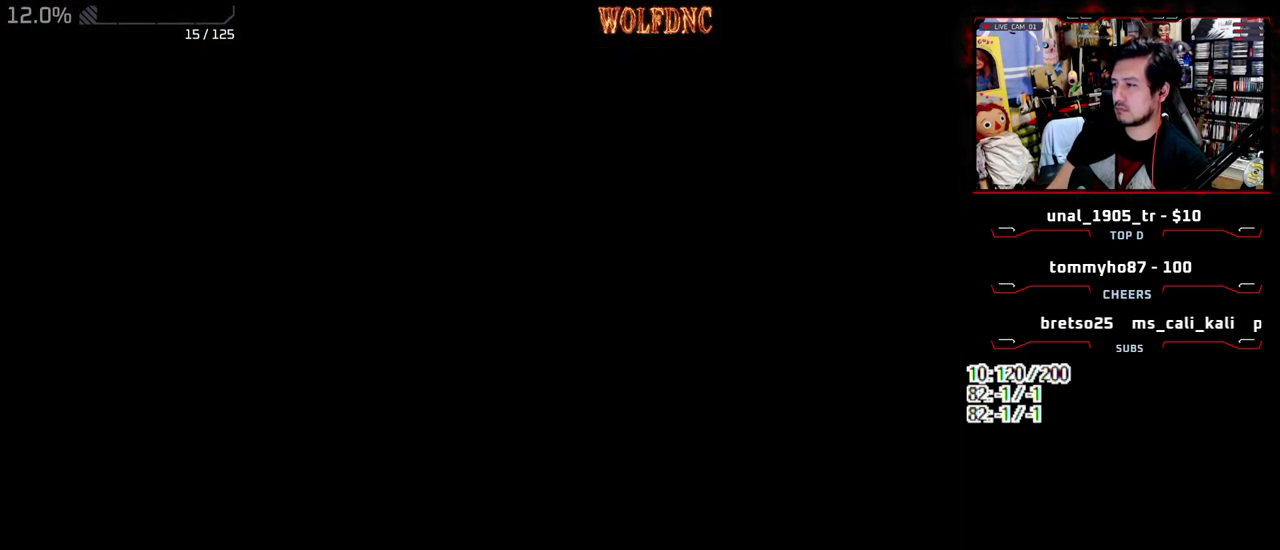
{"buttons": [], "events": []}
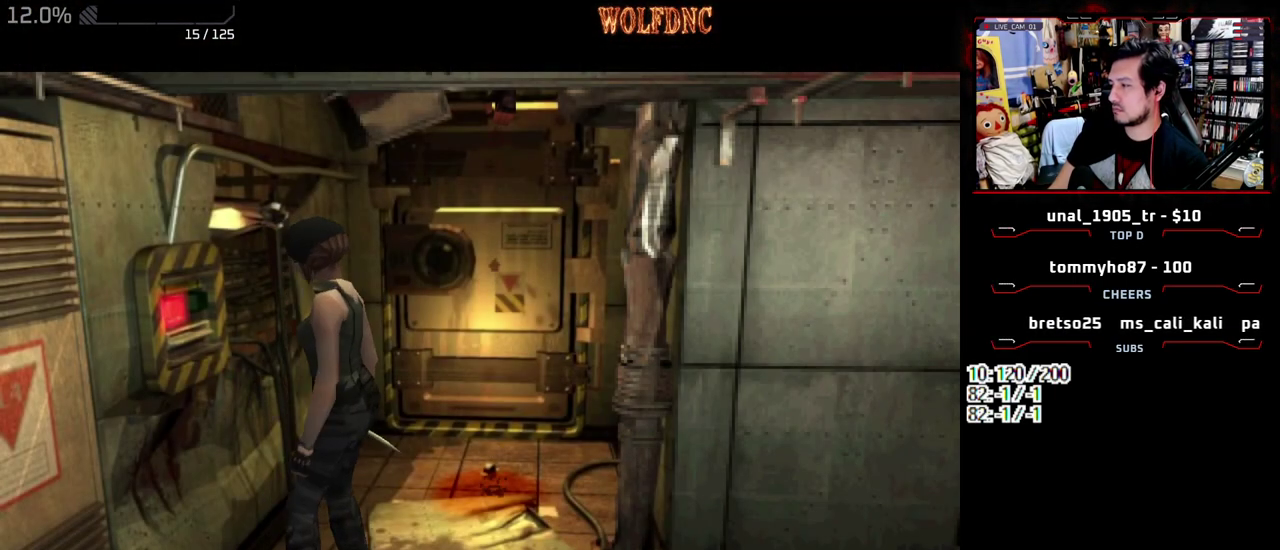
{"buttons": [], "events": []}
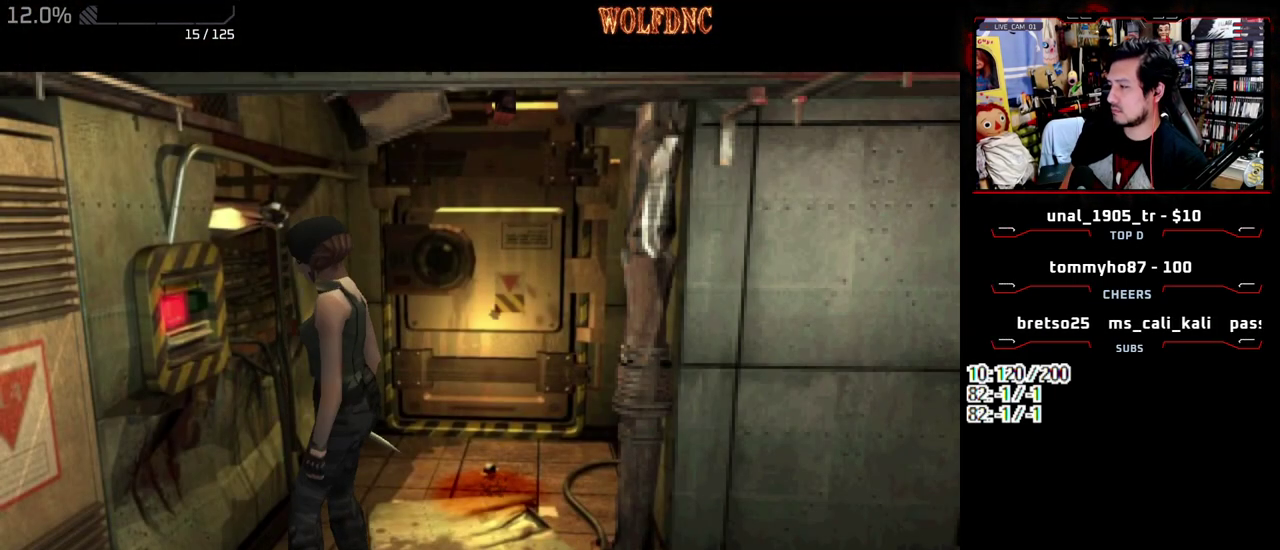
{"buttons": [], "events": []}
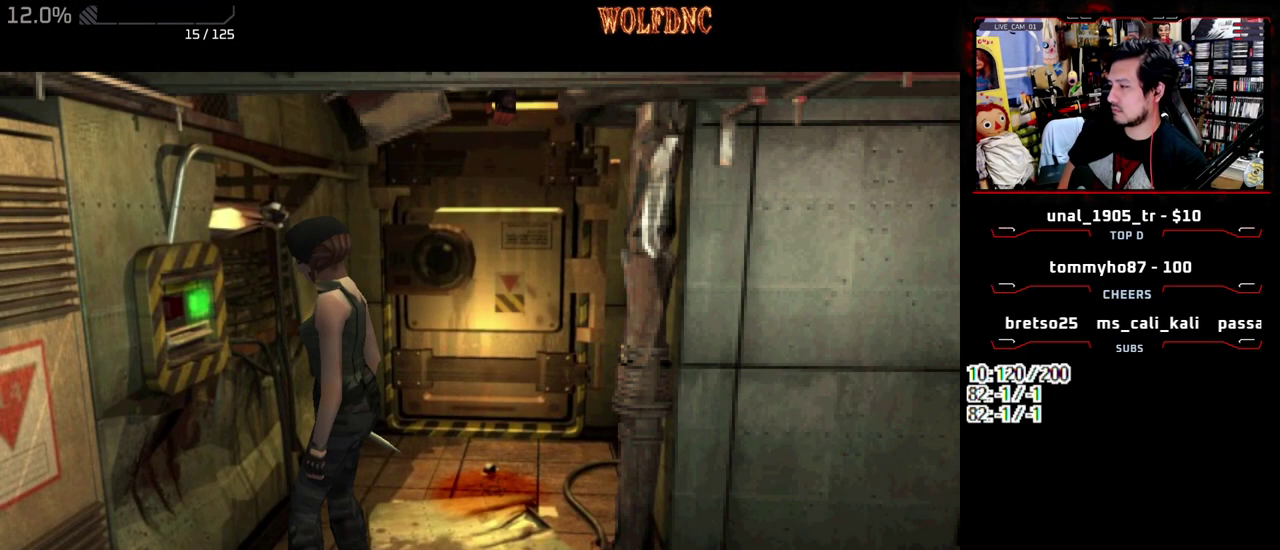
{"buttons": [], "events": []}
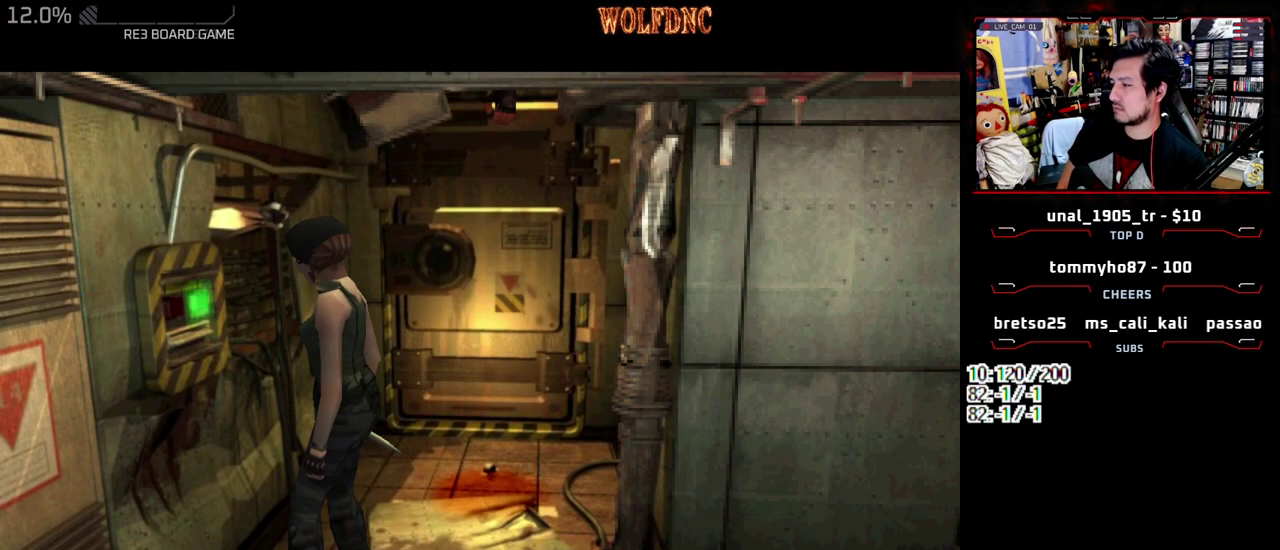
{"buttons": [], "events": []}
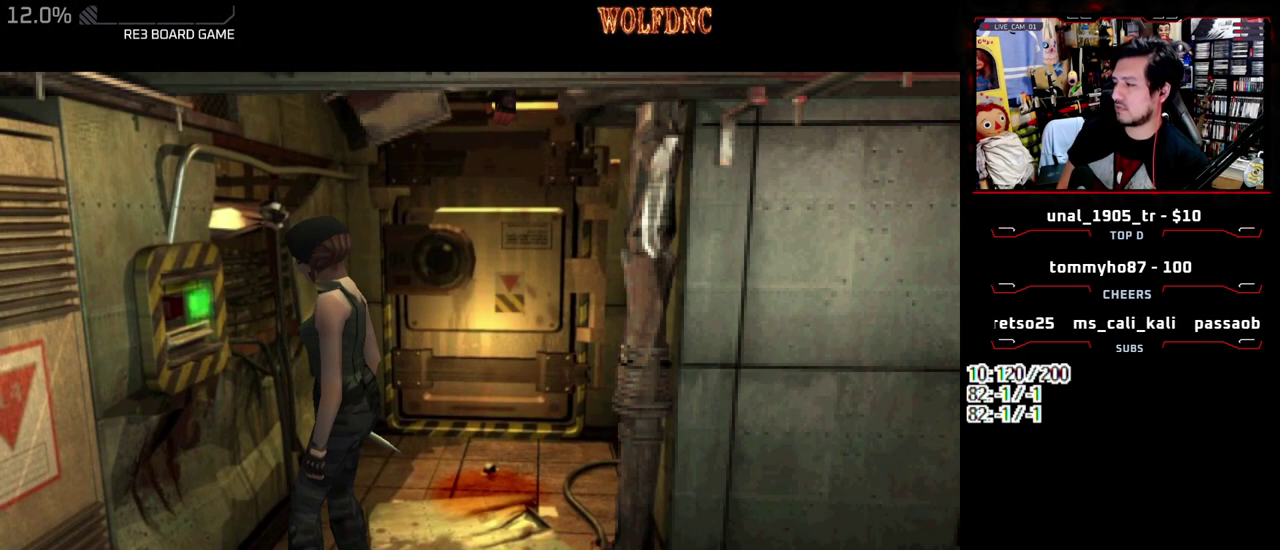
{"buttons": [], "events": []}
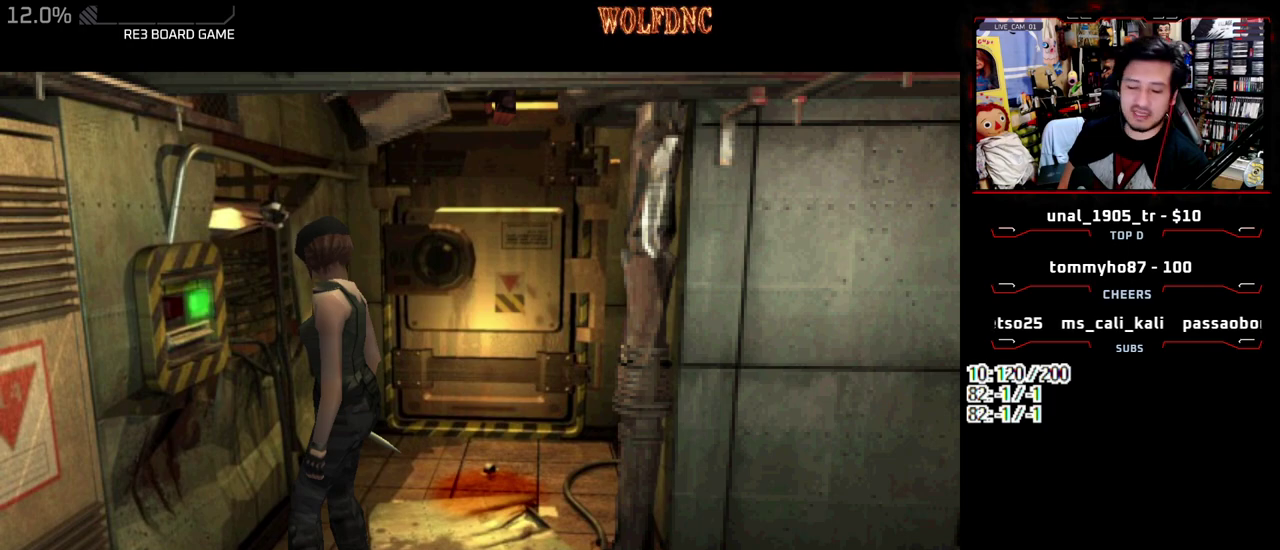
{"buttons": [], "events": []}
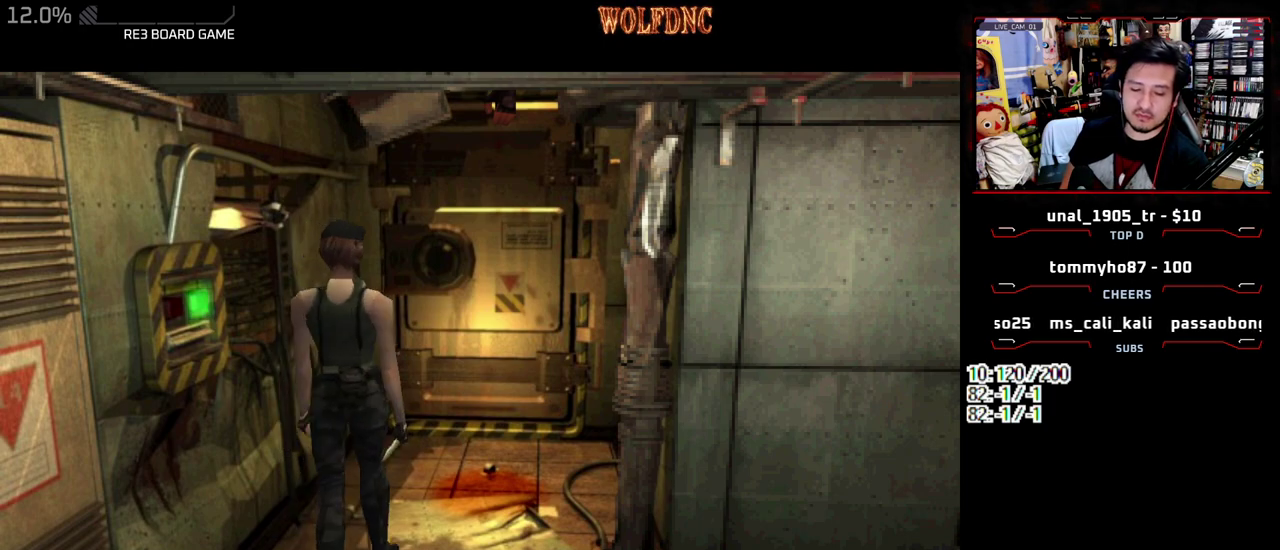
{"buttons": [], "events": []}
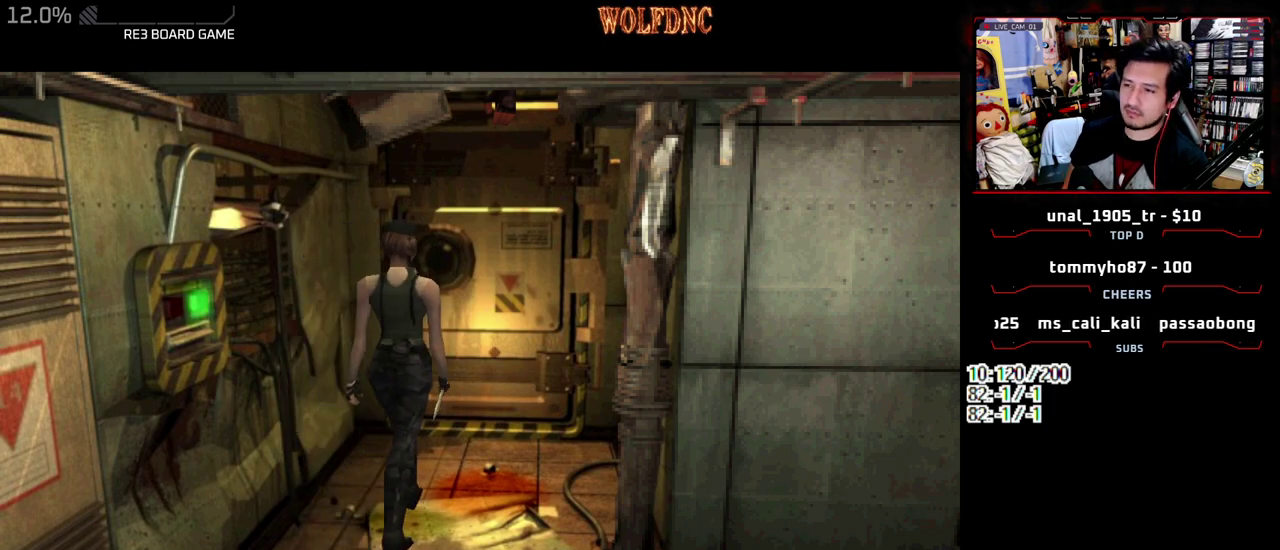
{"buttons": [], "events": []}
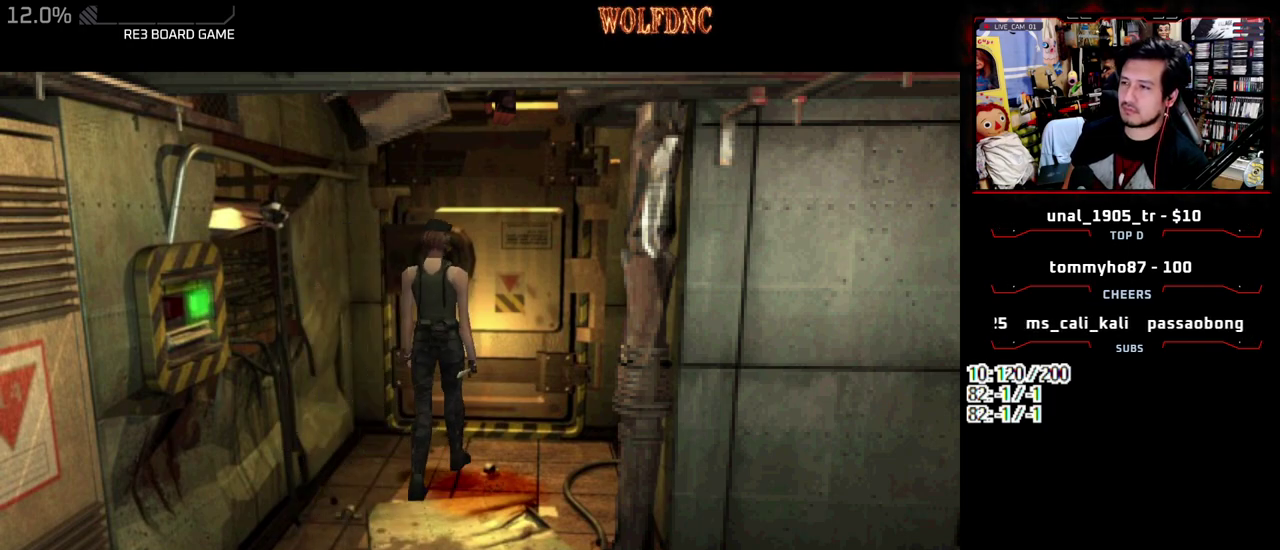
{"buttons": ["SELECT"], "events": [[267, "SELECT", "down"], [367, "SELECT", "up"], [467, "SELECT", "down"]]}
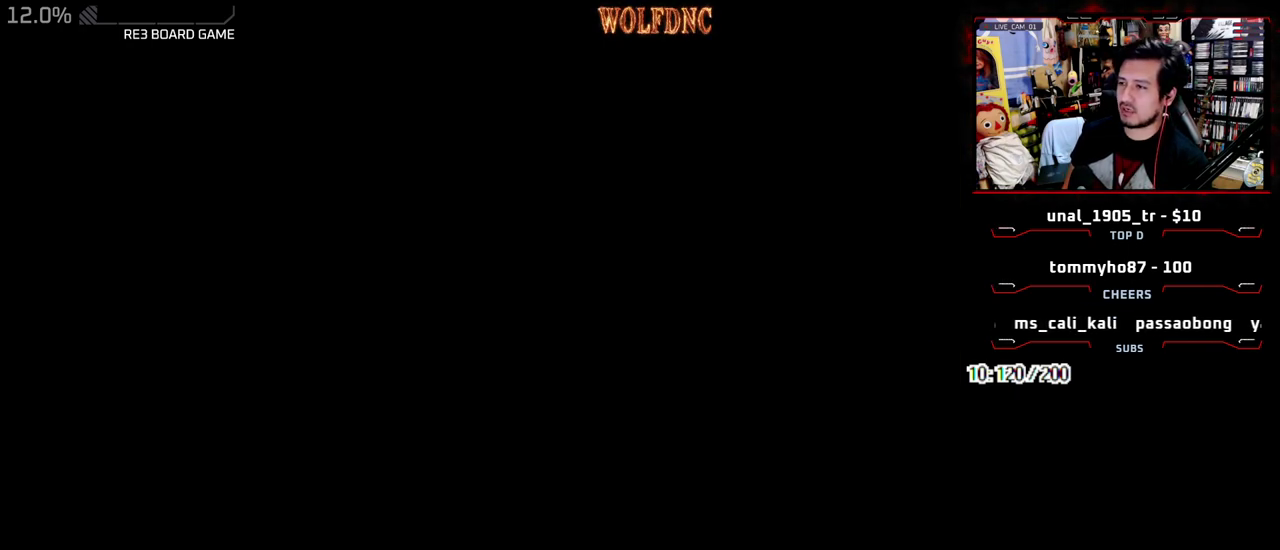
{"buttons": [], "events": [[50, "SELECT", "up"], [100, "SELECT", "down"], [200, "SELECT", "up"], [250, "SELECT", "down"], [333, "SELECT", "up"], [383, "SELECT", "down"], [483, "SELECT", "up"]]}